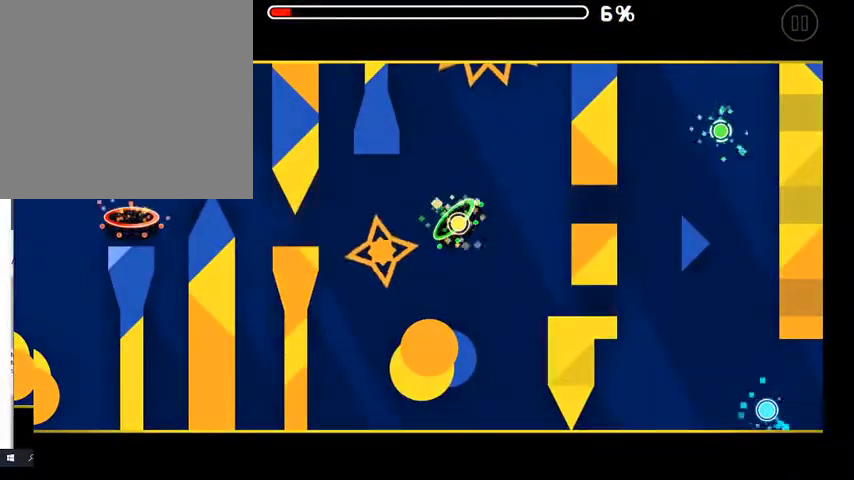
Gameplay with a controller (Xbox layout); each line is a JSON object with the inputs held at the frame after it. "events" lists button and stick changes between this image and that frame as [ms after this image, input, new state], when the widget could be followed in between. Not read: SHARE.
{"buttons": ["A"], "left_stick": "center", "right_stick": "center", "events": [[467, "A", "down"]]}
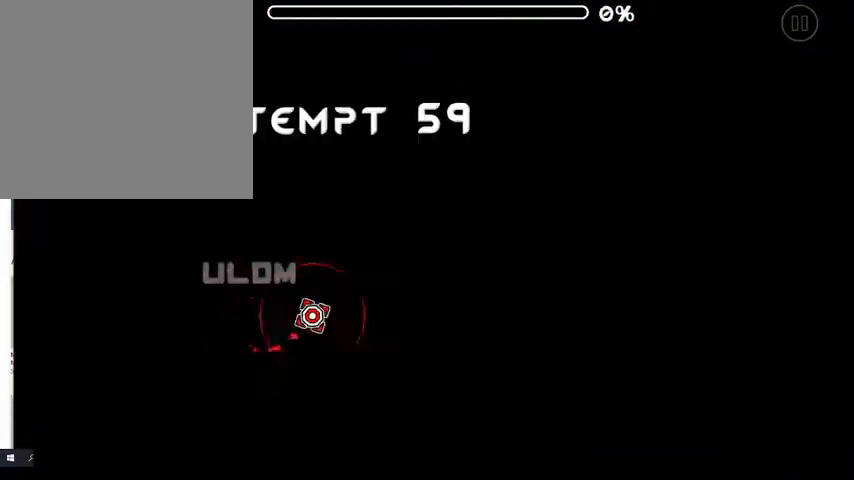
{"buttons": [], "left_stick": "center", "right_stick": "center", "events": [[100, "A", "up"]]}
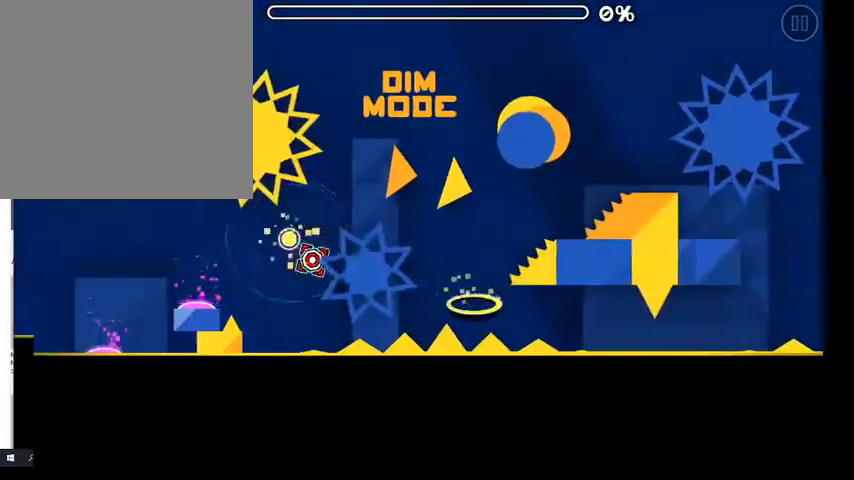
{"buttons": ["A"], "left_stick": "center", "right_stick": "center", "events": [[33, "A", "down"], [133, "A", "up"], [467, "A", "down"]]}
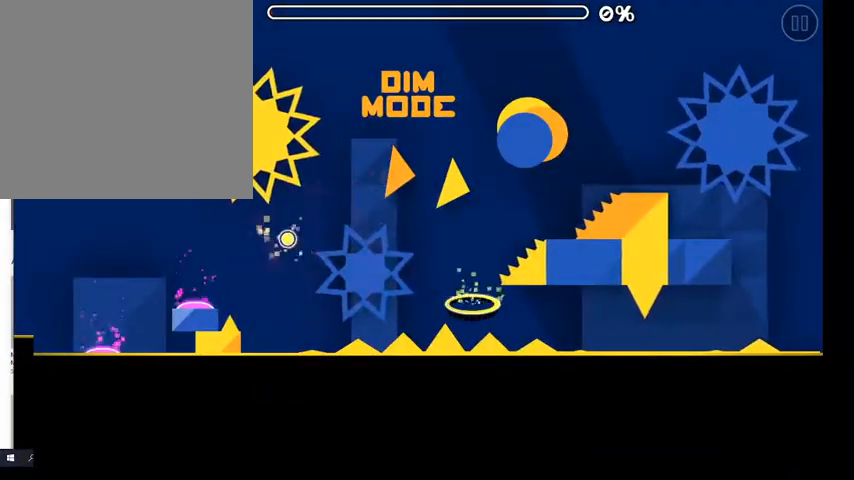
{"buttons": ["A"], "left_stick": "center", "right_stick": "center", "events": []}
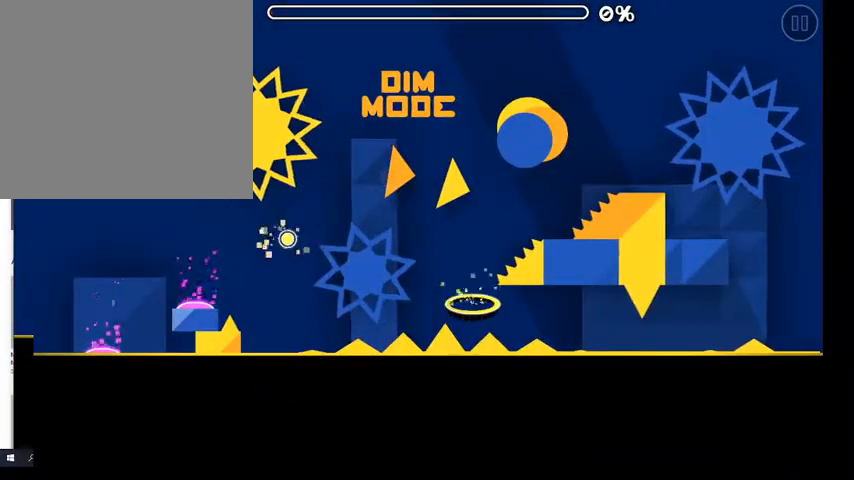
{"buttons": [], "left_stick": "center", "right_stick": "center", "events": [[300, "A", "up"]]}
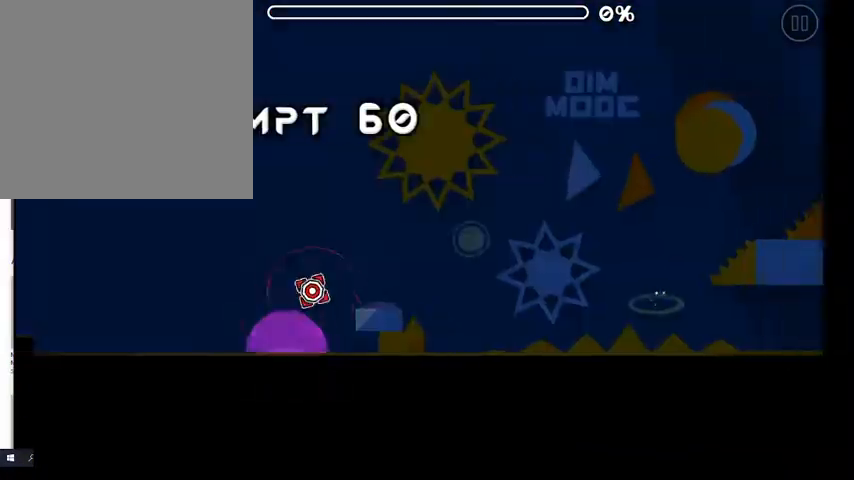
{"buttons": [], "left_stick": "center", "right_stick": "center", "events": [[333, "A", "down"], [433, "A", "up"]]}
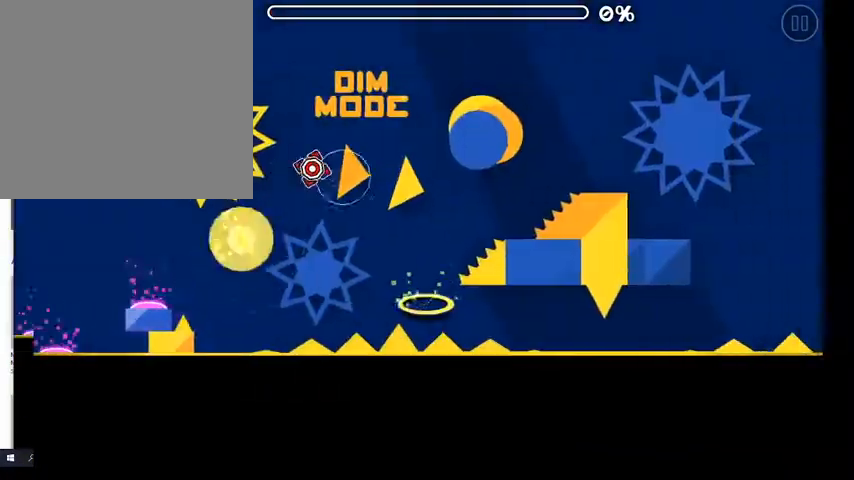
{"buttons": [], "left_stick": "center", "right_stick": "center", "events": []}
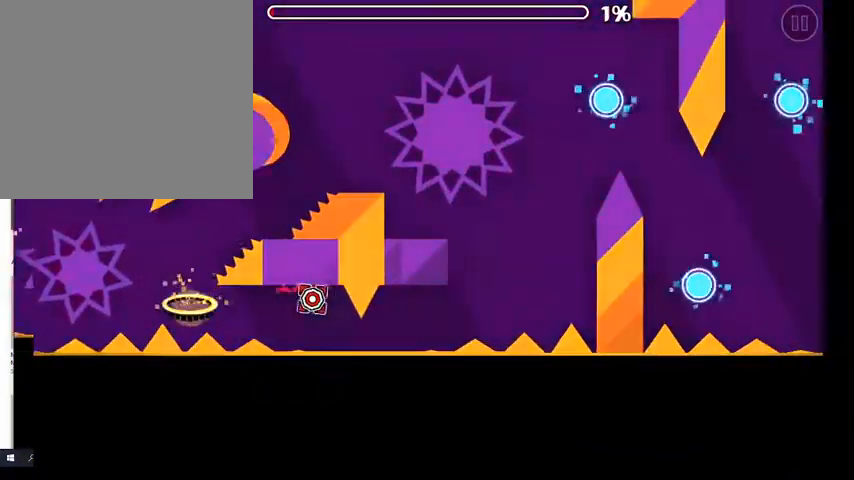
{"buttons": [], "left_stick": "center", "right_stick": "center", "events": [[33, "A", "down"], [133, "A", "up"]]}
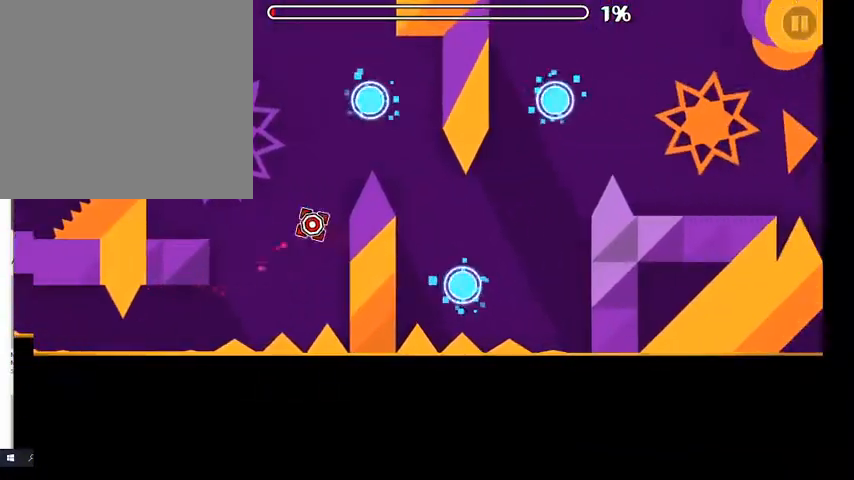
{"buttons": [], "left_stick": "center", "right_stick": "center", "events": [[133, "A", "down"], [233, "A", "up"], [333, "A", "down"], [433, "A", "up"]]}
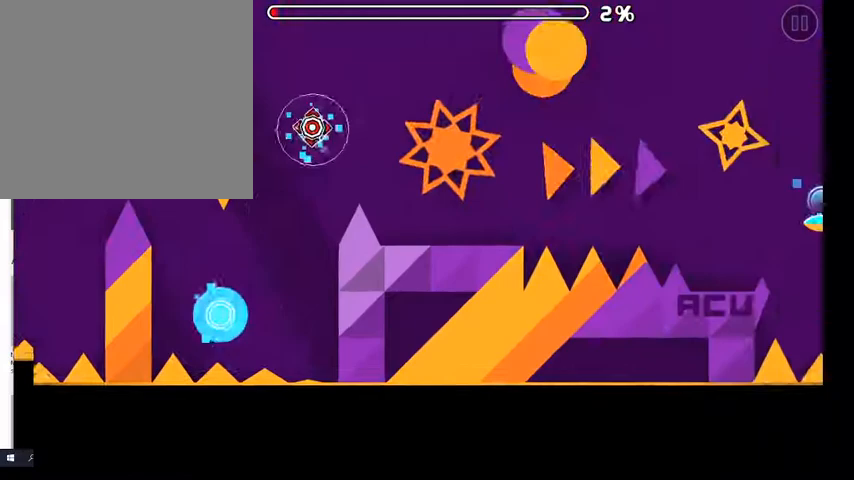
{"buttons": [], "left_stick": "center", "right_stick": "center", "events": [[33, "A", "down"], [167, "A", "up"], [433, "A", "down"], [500, "A", "up"]]}
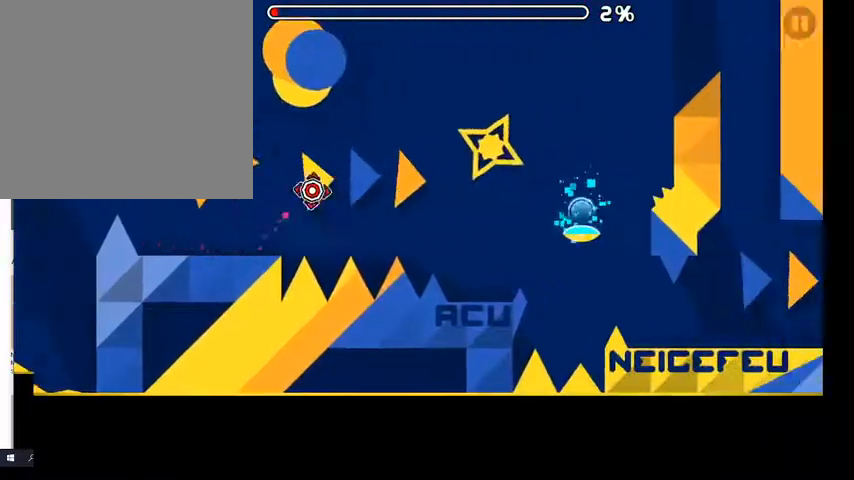
{"buttons": [], "left_stick": "center", "right_stick": "center", "events": [[333, "A", "down"], [433, "A", "up"]]}
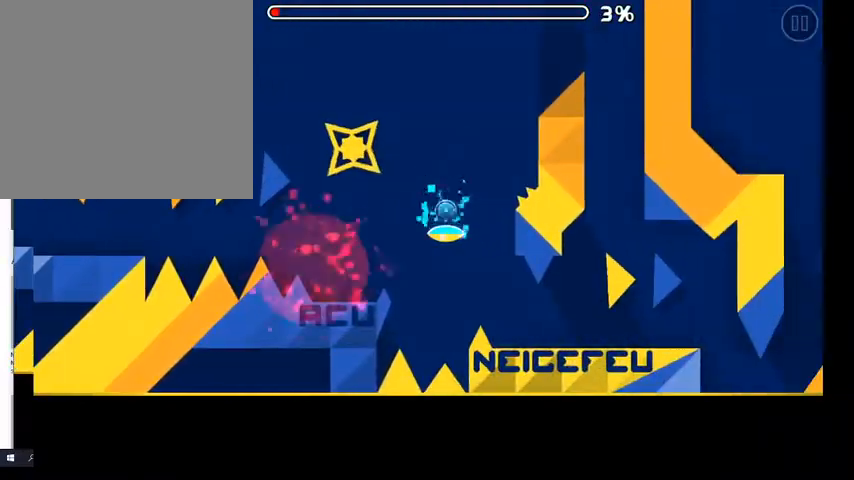
{"buttons": [], "left_stick": "center", "right_stick": "center", "events": [[33, "A", "down"], [167, "A", "up"], [267, "A", "down"], [400, "A", "up"]]}
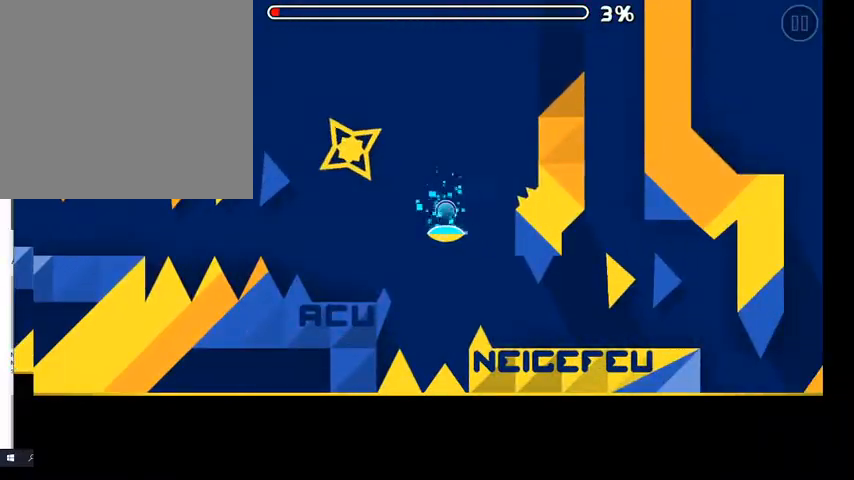
{"buttons": ["A"], "left_stick": "center", "right_stick": "center", "events": [[33, "A", "down"]]}
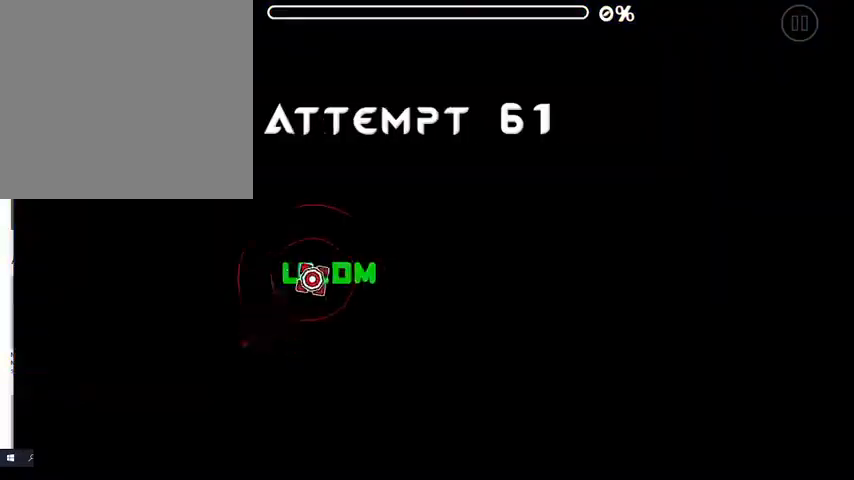
{"buttons": [], "left_stick": "center", "right_stick": "center", "events": [[433, "A", "up"]]}
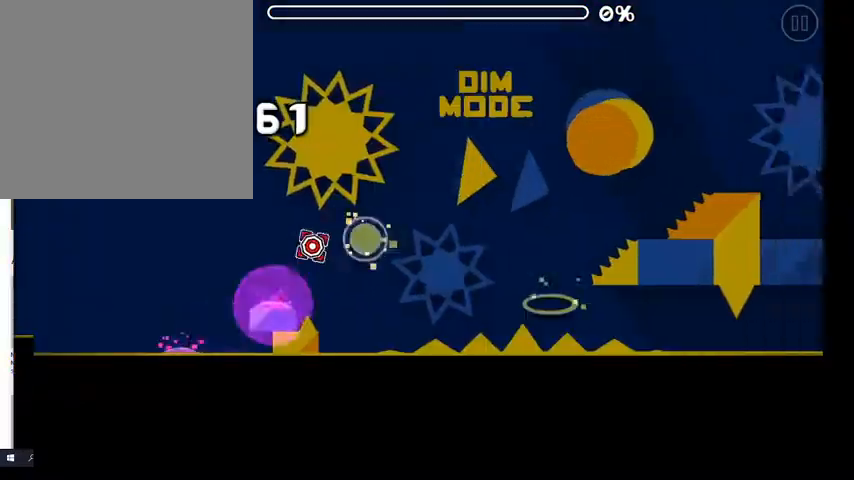
{"buttons": [], "left_stick": "center", "right_stick": "center", "events": [[100, "A", "down"], [233, "A", "up"]]}
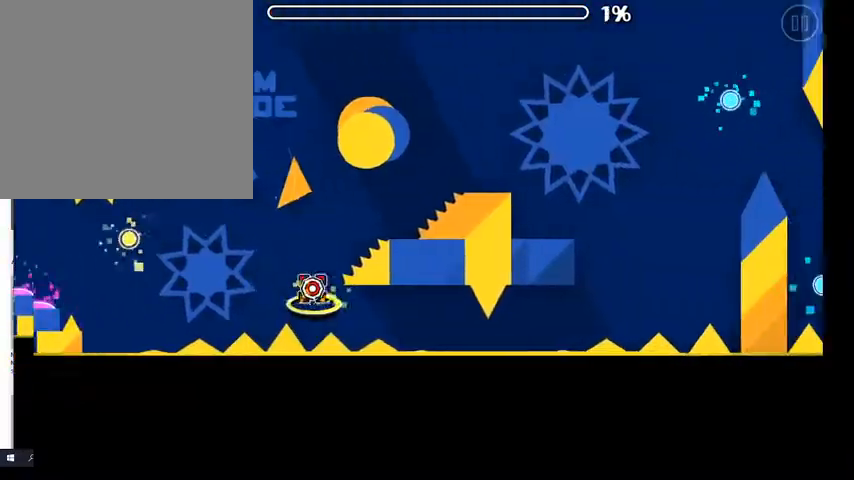
{"buttons": [], "left_stick": "center", "right_stick": "center", "events": [[267, "A", "down"], [400, "A", "up"]]}
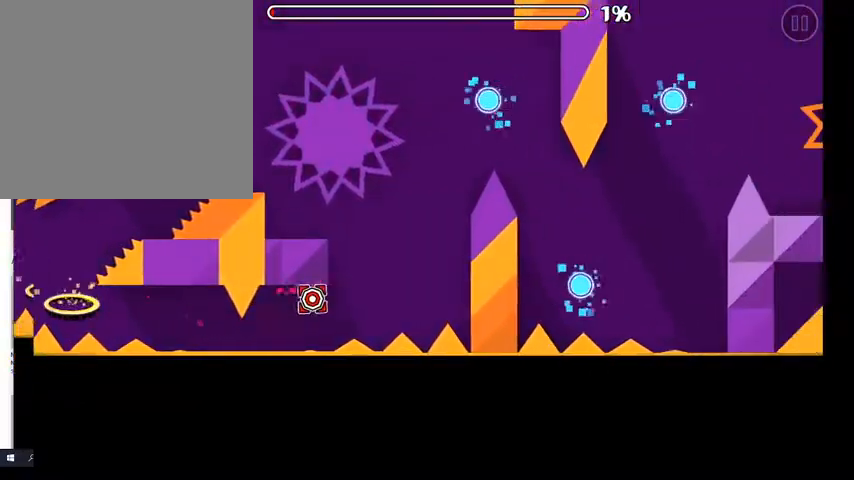
{"buttons": [], "left_stick": "center", "right_stick": "center", "events": [[400, "A", "down"], [500, "A", "up"]]}
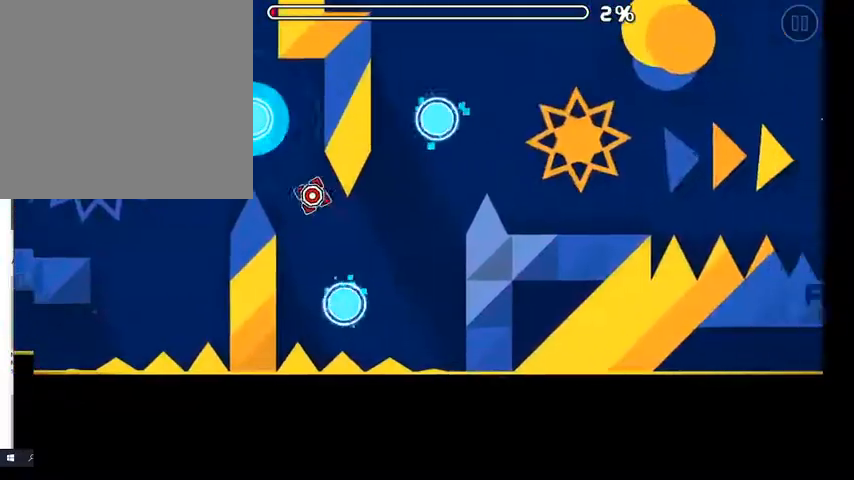
{"buttons": [], "left_stick": "center", "right_stick": "center", "events": [[100, "A", "down"], [200, "A", "up"], [300, "A", "down"], [433, "A", "up"]]}
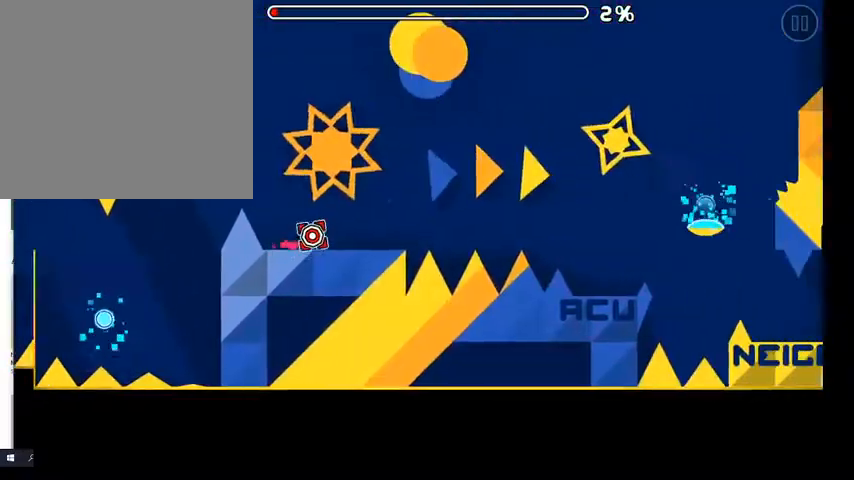
{"buttons": [], "left_stick": "center", "right_stick": "center", "events": [[200, "A", "down"], [300, "A", "up"]]}
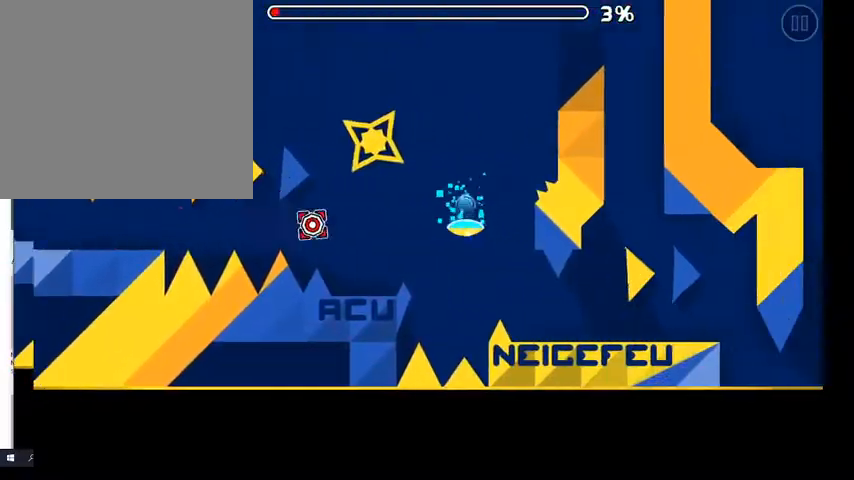
{"buttons": [], "left_stick": "center", "right_stick": "center", "events": [[100, "A", "down"], [167, "A", "up"], [267, "A", "down"], [367, "A", "up"]]}
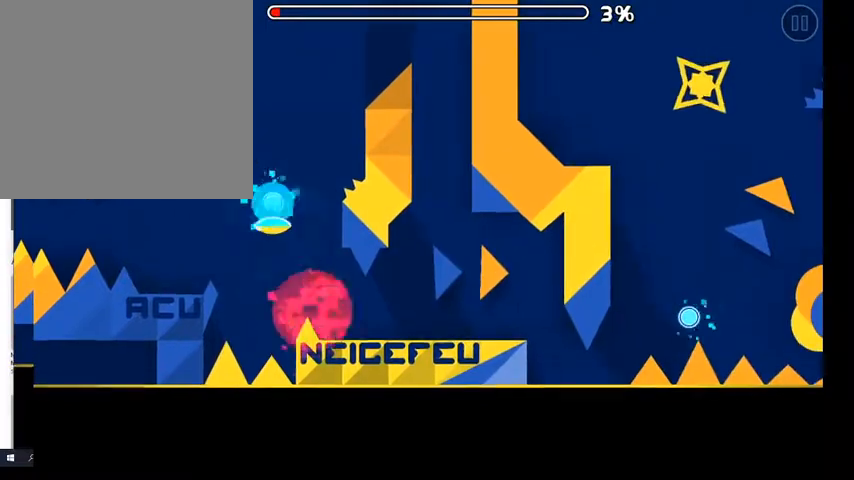
{"buttons": [], "left_stick": "center", "right_stick": "center", "events": [[33, "A", "down"], [133, "A", "up"], [333, "A", "down"], [500, "A", "up"]]}
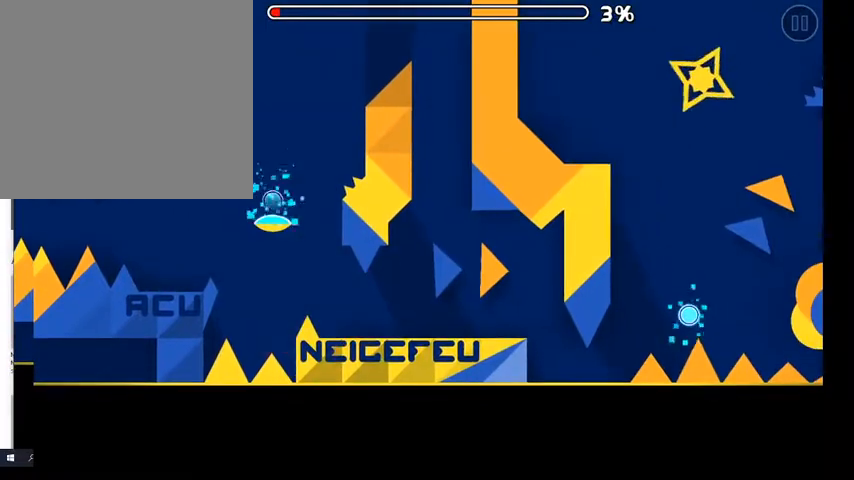
{"buttons": ["A"], "left_stick": "center", "right_stick": "center", "events": [[133, "A", "down"]]}
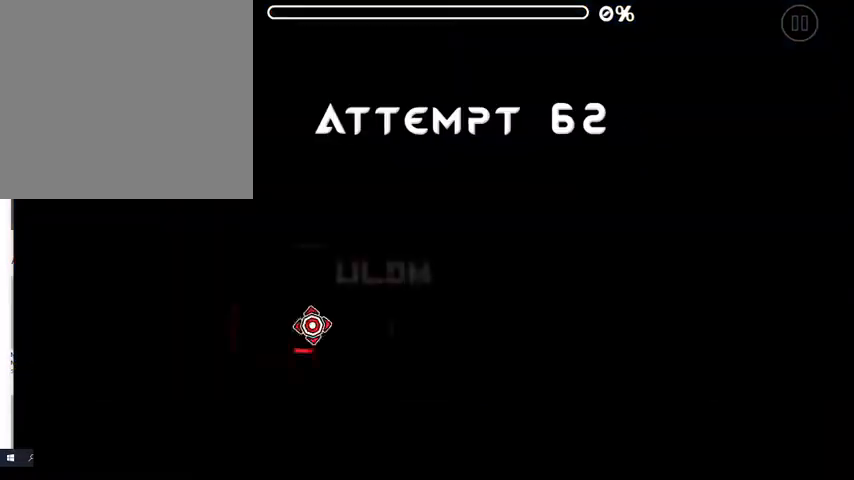
{"buttons": ["A"], "left_stick": "center", "right_stick": "center", "events": []}
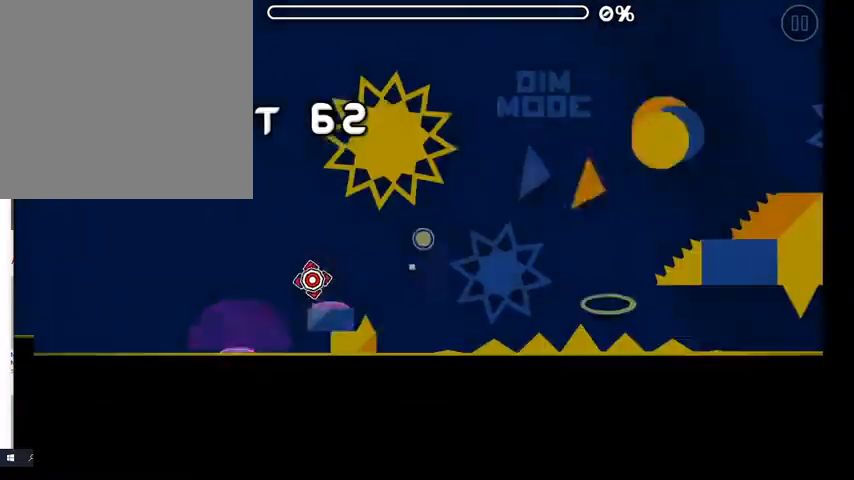
{"buttons": ["A"], "left_stick": "center", "right_stick": "center", "events": [[67, "A", "up"], [233, "A", "down"], [333, "A", "up"], [433, "A", "down"]]}
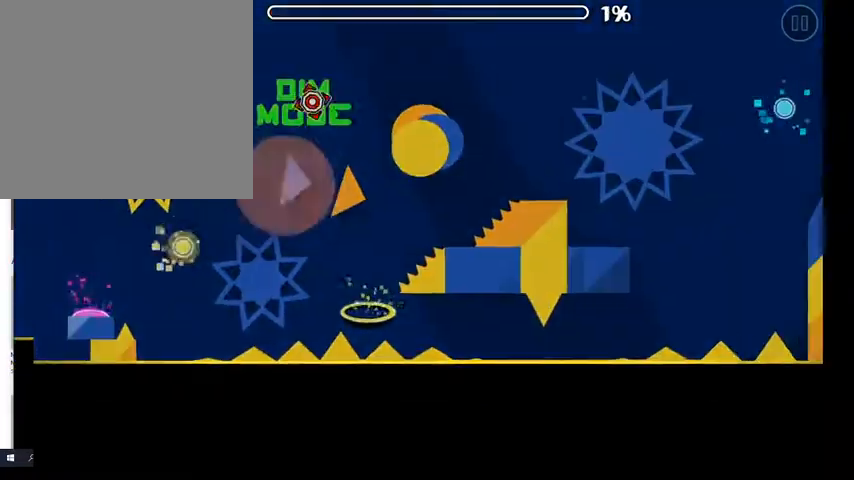
{"buttons": [], "left_stick": "center", "right_stick": "center", "events": [[33, "A", "up"], [367, "A", "down"], [467, "A", "up"]]}
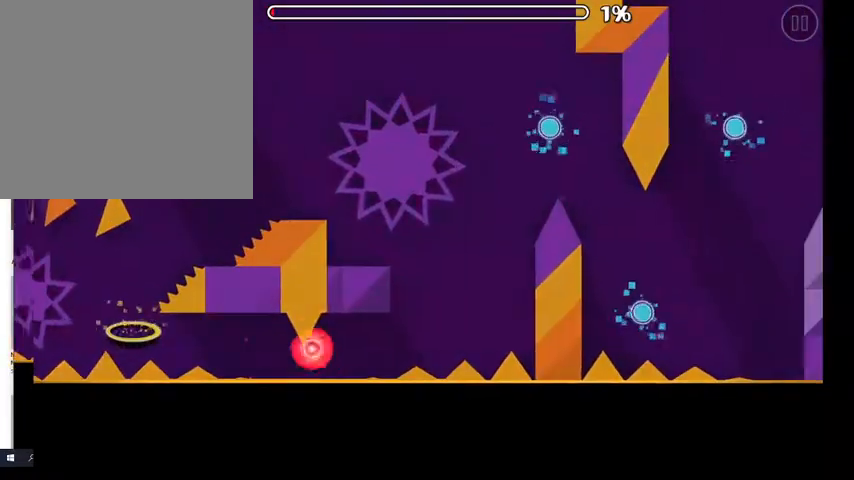
{"buttons": ["A"], "left_stick": "center", "right_stick": "center", "events": [[433, "A", "down"]]}
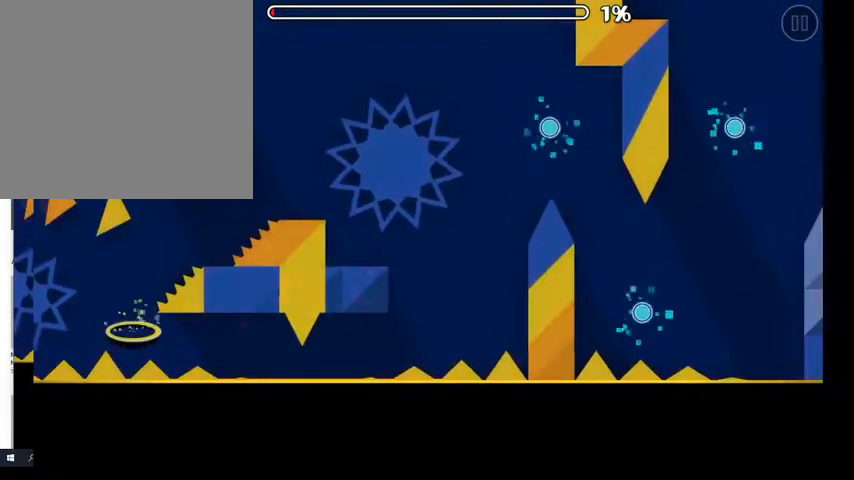
{"buttons": ["A"], "left_stick": "center", "right_stick": "center", "events": [[33, "A", "up"], [133, "A", "down"]]}
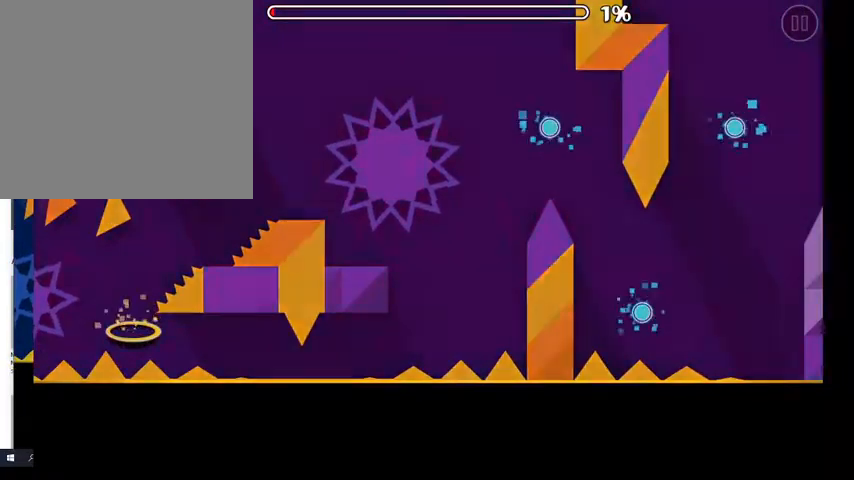
{"buttons": ["A"], "left_stick": "center", "right_stick": "center", "events": []}
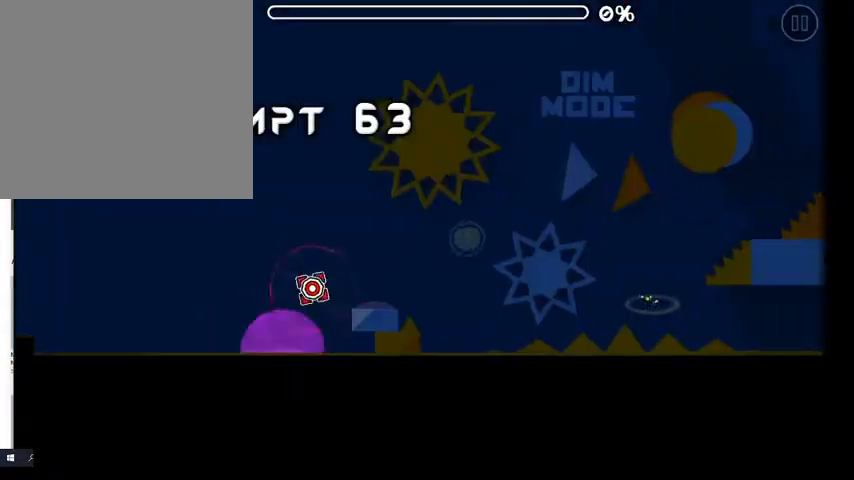
{"buttons": [], "left_stick": "center", "right_stick": "center", "events": [[167, "A", "up"], [333, "A", "down"], [467, "A", "up"]]}